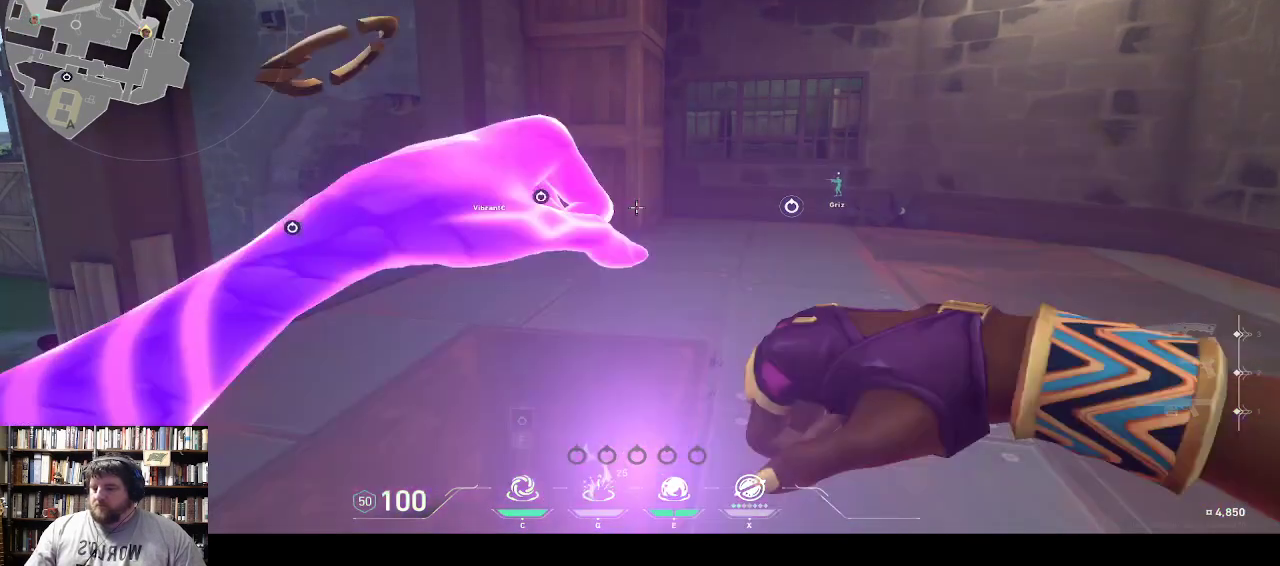
Gameplay with keyboard; each line is a JSON object with the keys held at the frame after it. "events" lists presses ("down") and releases ("up") of "0", "1", "2", "3", "4", "5", "6", "7", "8", "9", "backspace", "equals", "minus", "tilde" and "w" between this image and that frame as [ms after this image, input, new state], when the widget could be followed in between. No other keys are recorded. Mouse input is not recorded.
{"keys": [], "events": []}
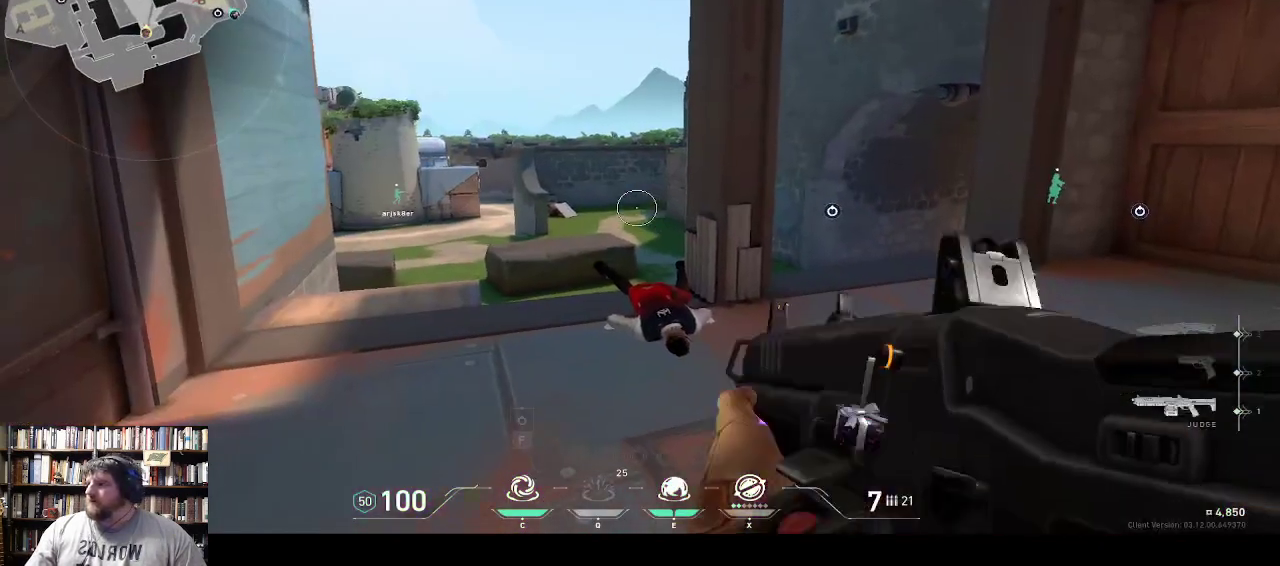
{"keys": [], "events": []}
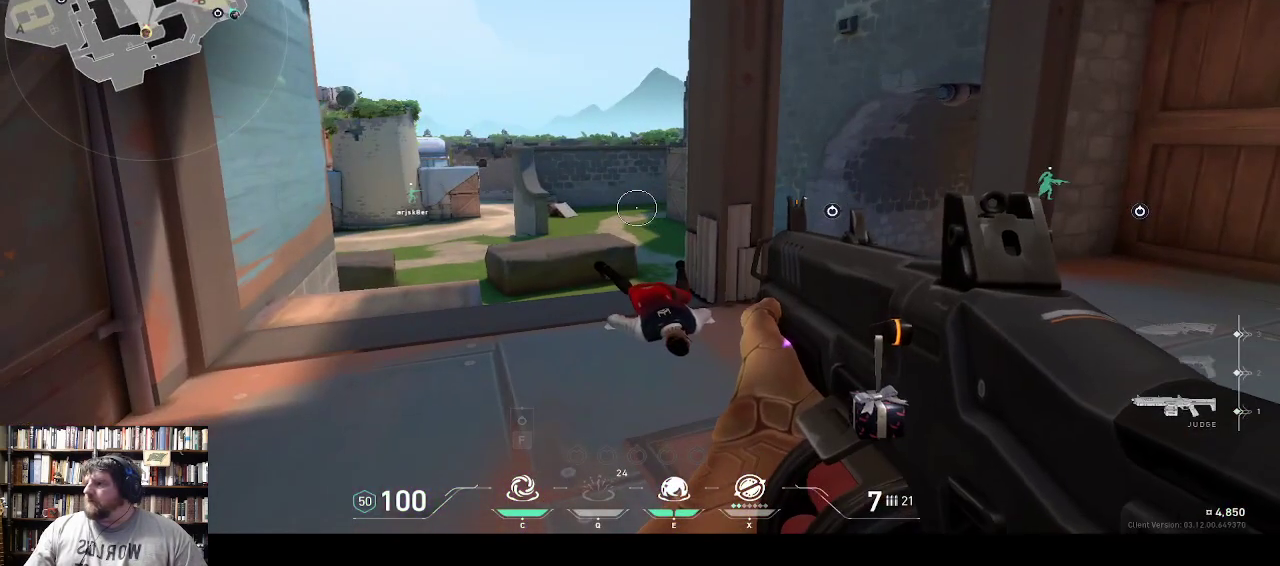
{"keys": [], "events": []}
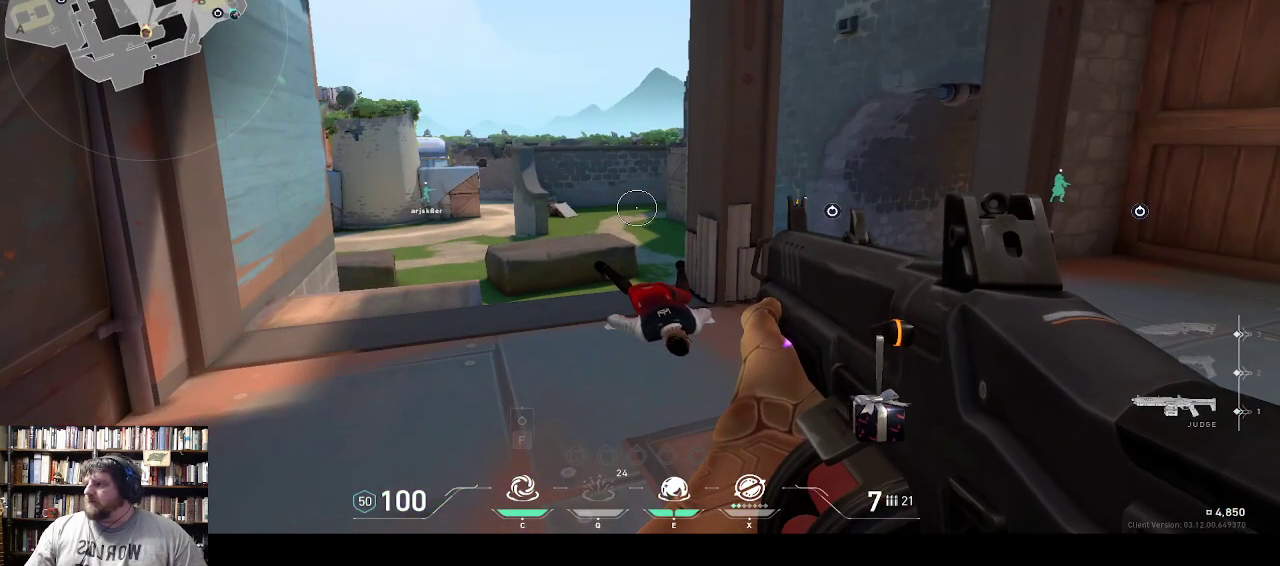
{"keys": ["w"], "events": [[67, "w", "down"]]}
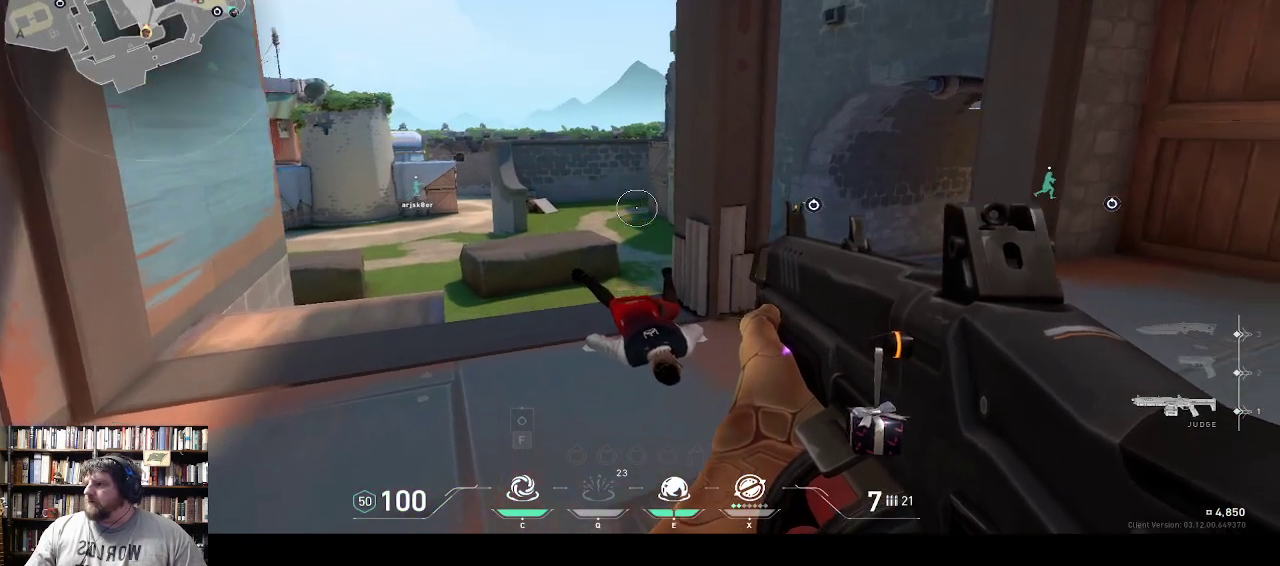
{"keys": ["w"], "events": []}
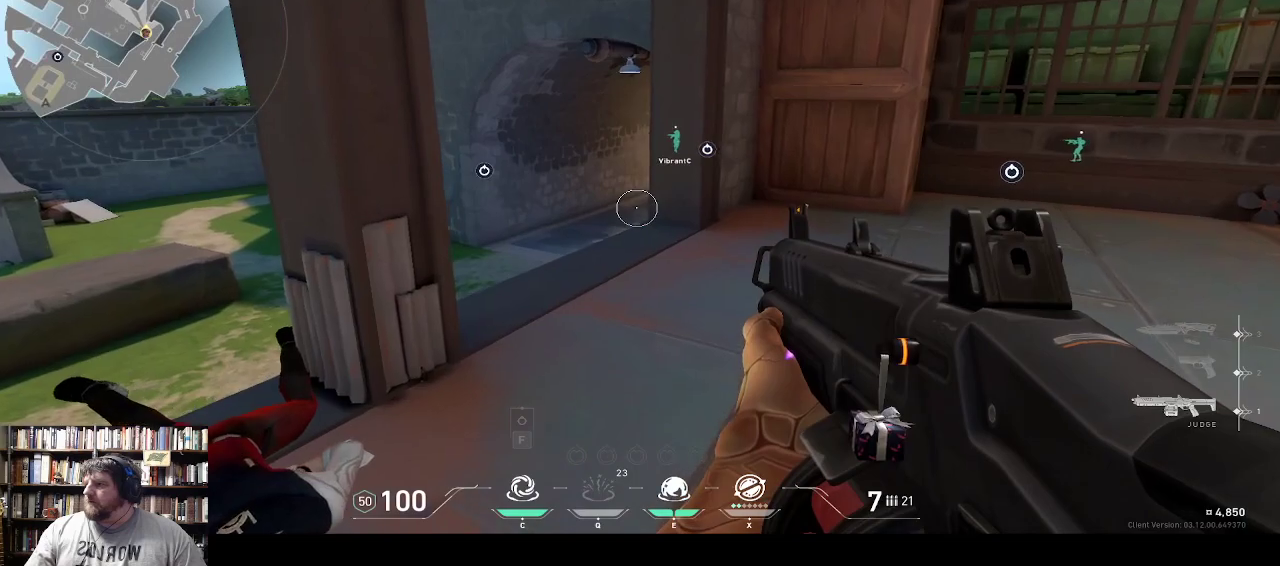
{"keys": ["w"], "events": []}
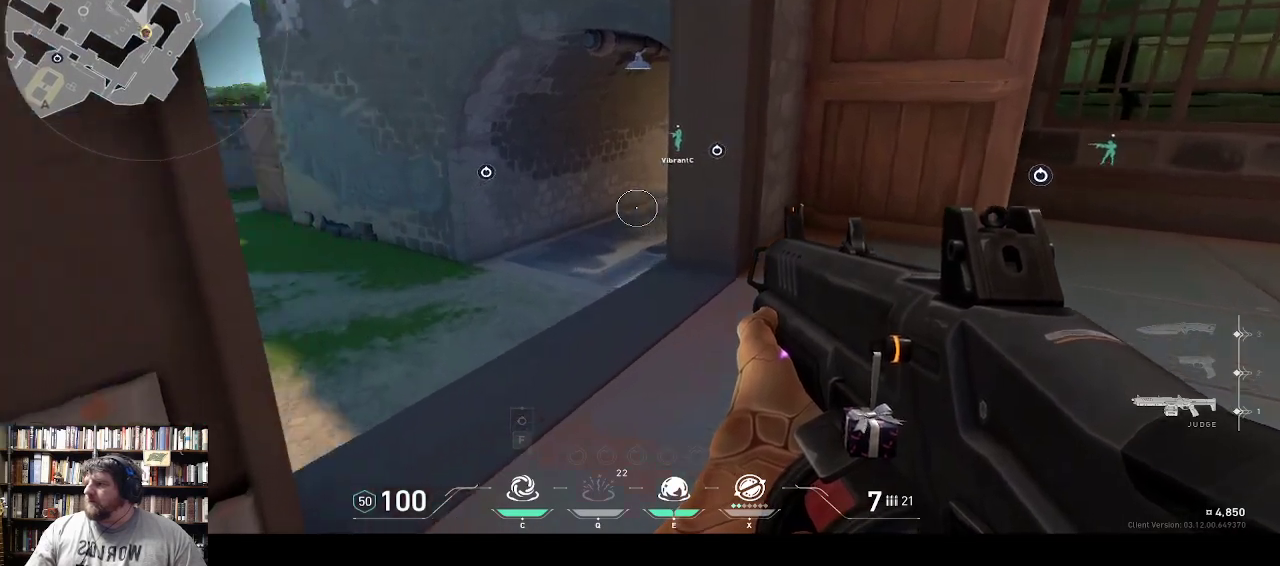
{"keys": ["w"], "events": []}
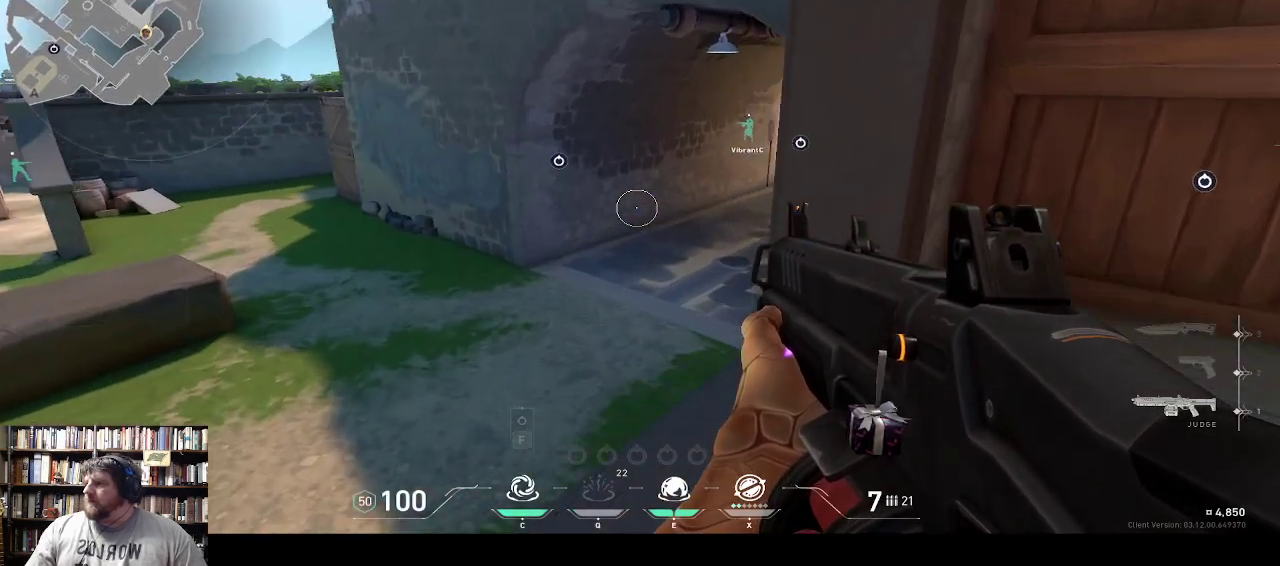
{"keys": ["w"], "events": []}
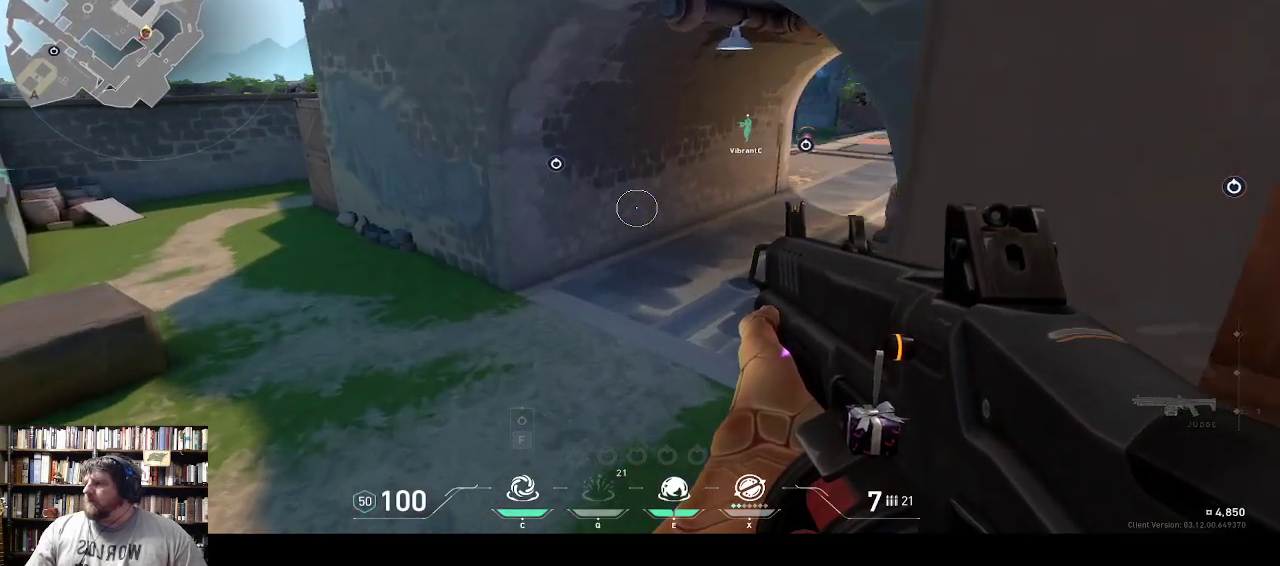
{"keys": ["w"], "events": []}
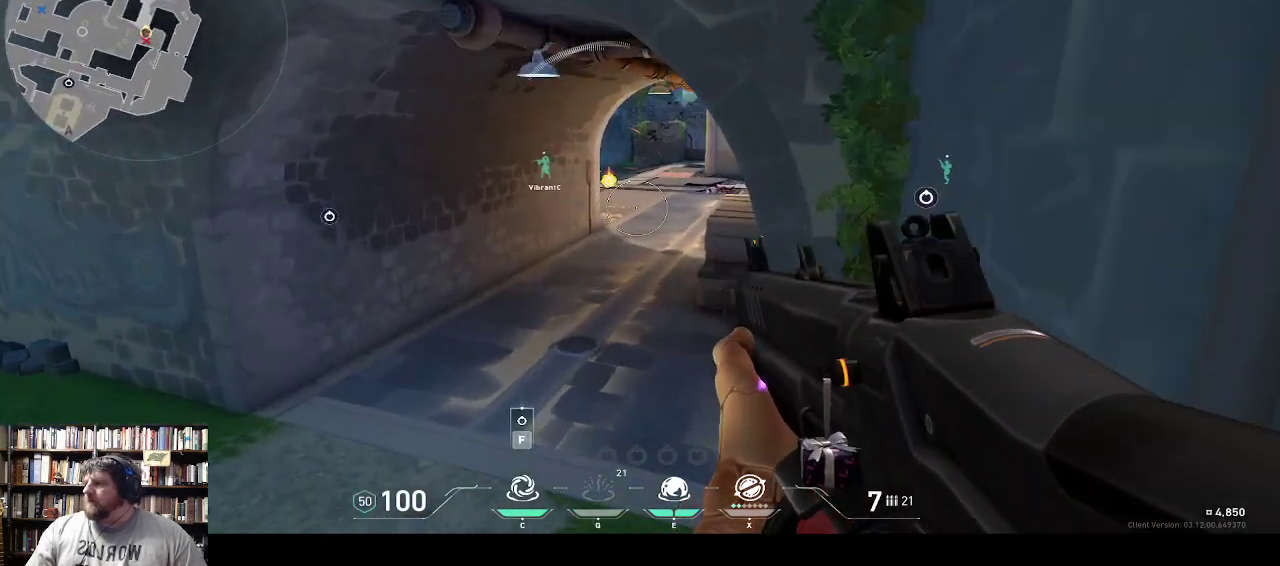
{"keys": ["w"], "events": []}
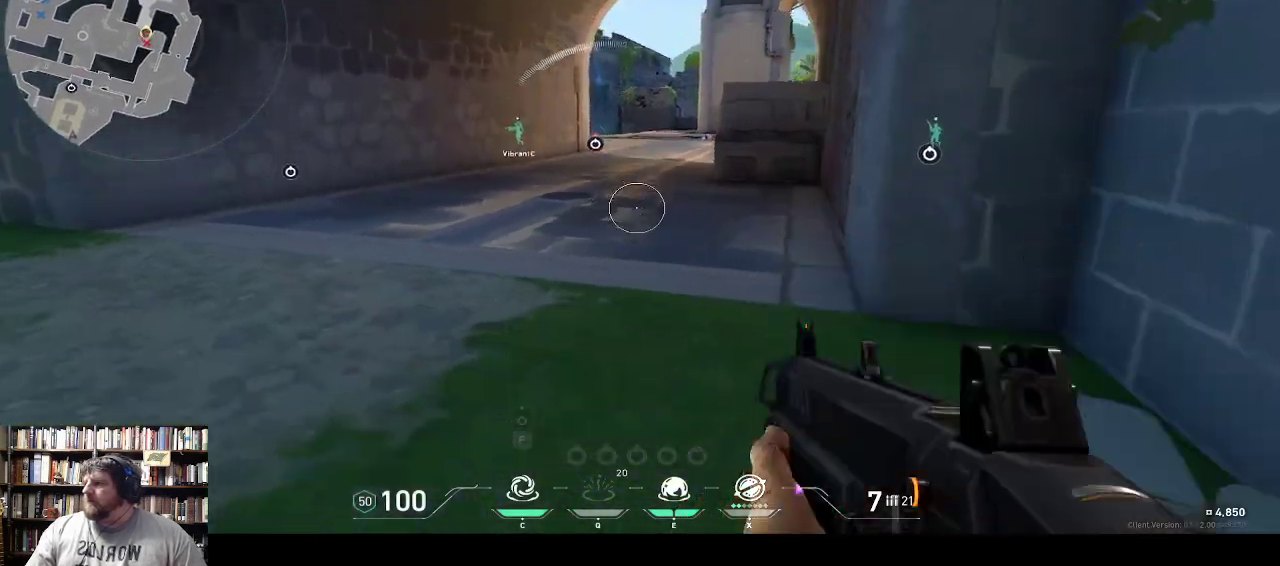
{"keys": ["w"], "events": []}
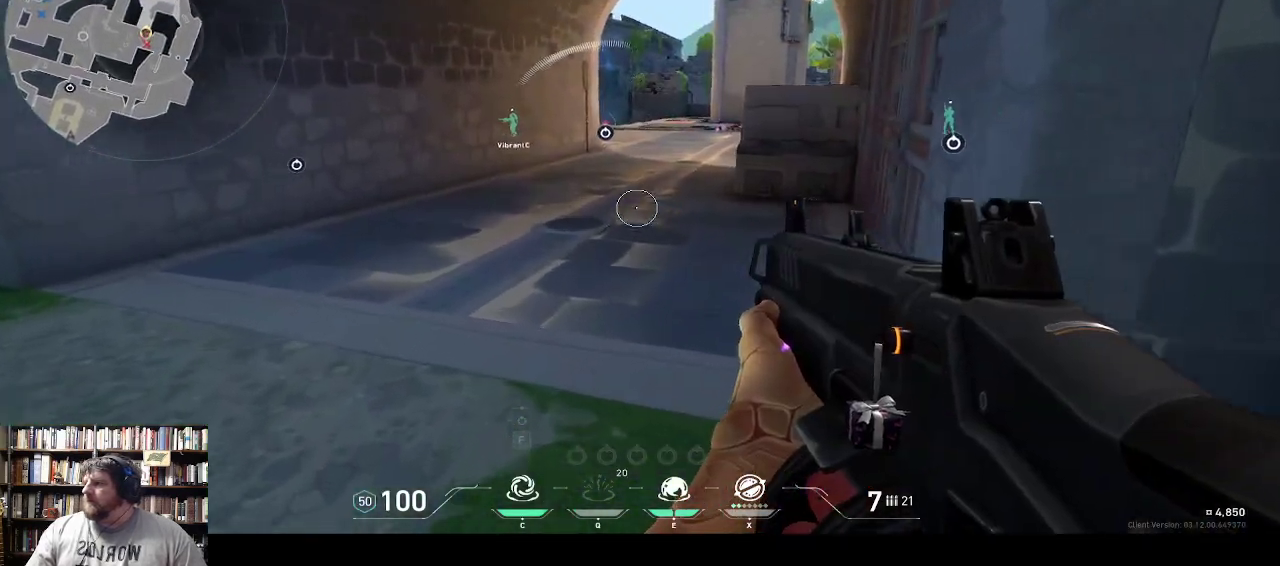
{"keys": ["w"], "events": []}
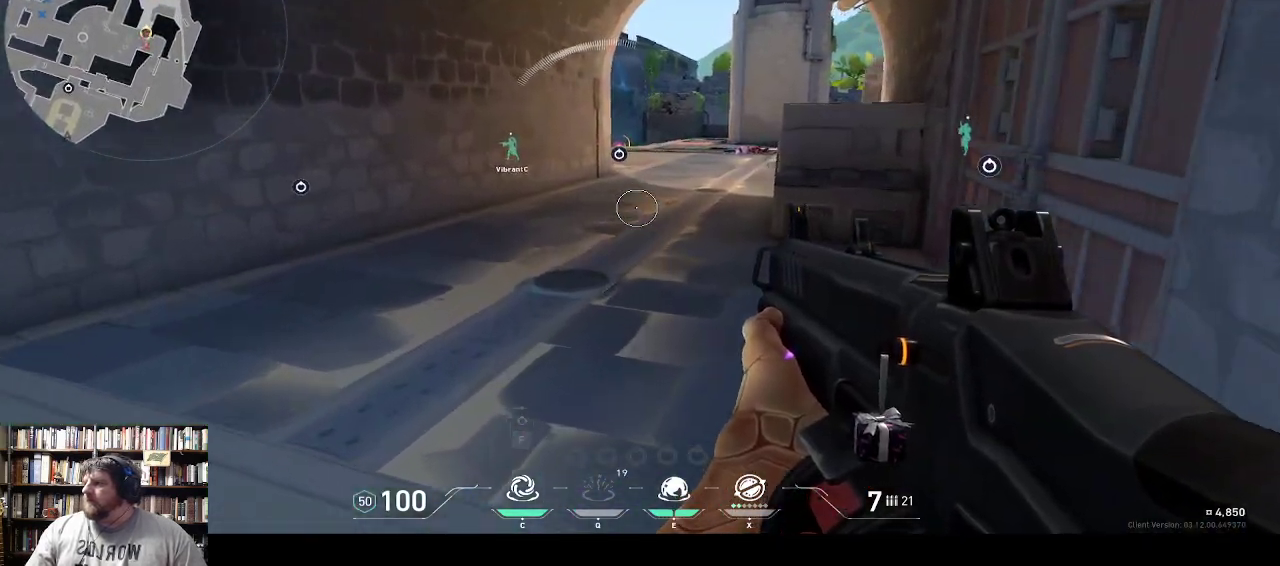
{"keys": ["w"], "events": []}
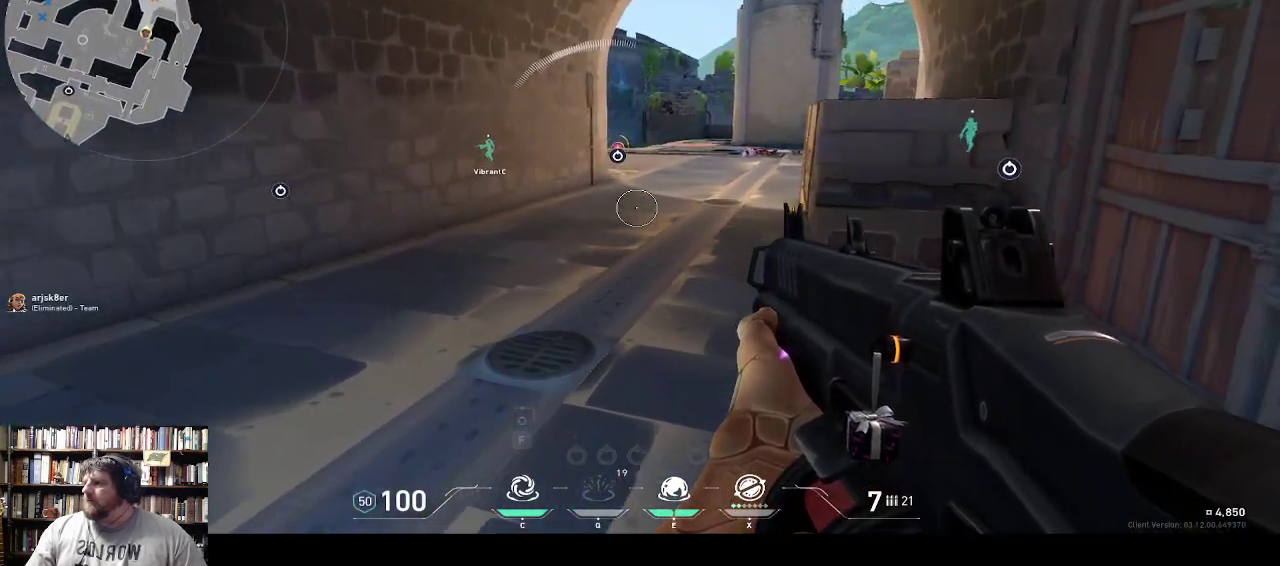
{"keys": ["w"], "events": []}
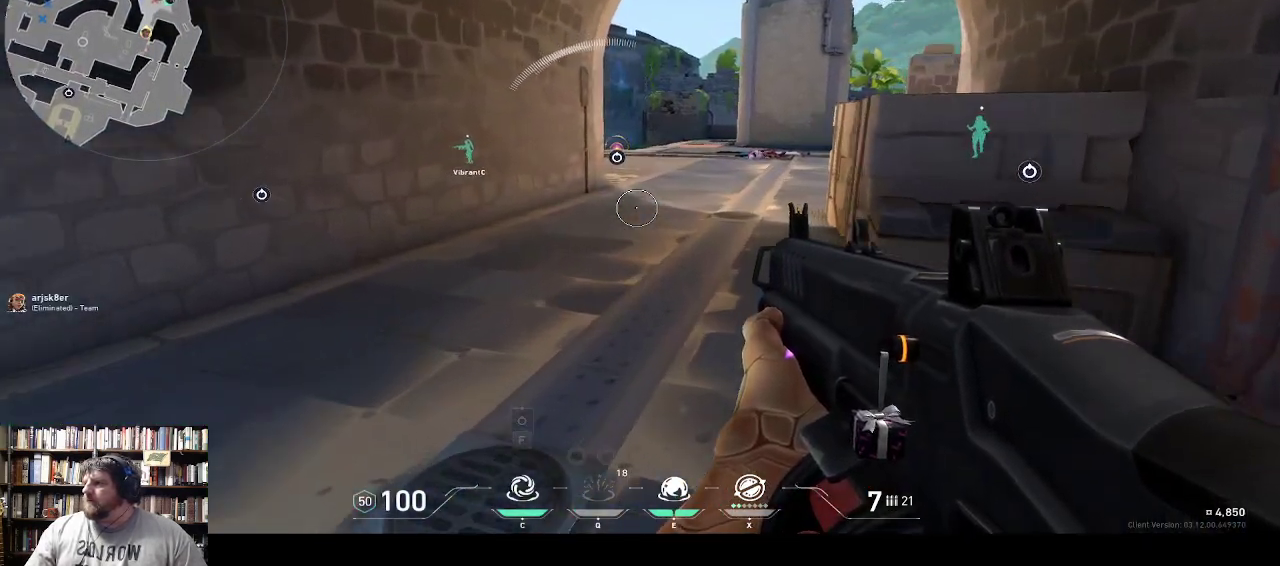
{"keys": ["w"], "events": []}
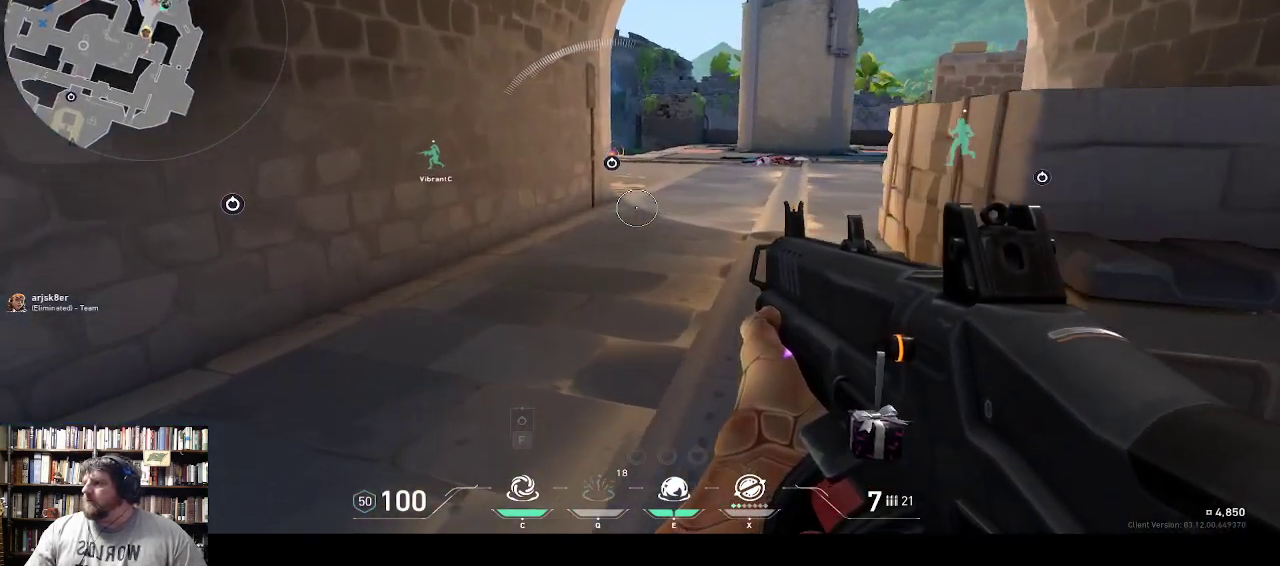
{"keys": ["w"], "events": []}
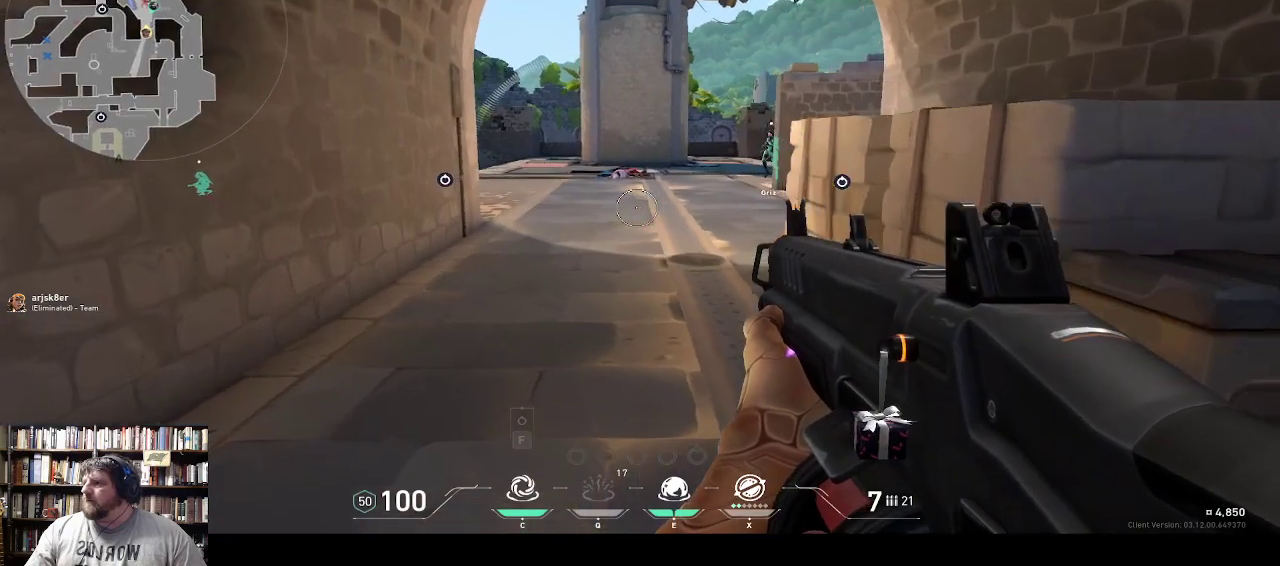
{"keys": ["w"], "events": []}
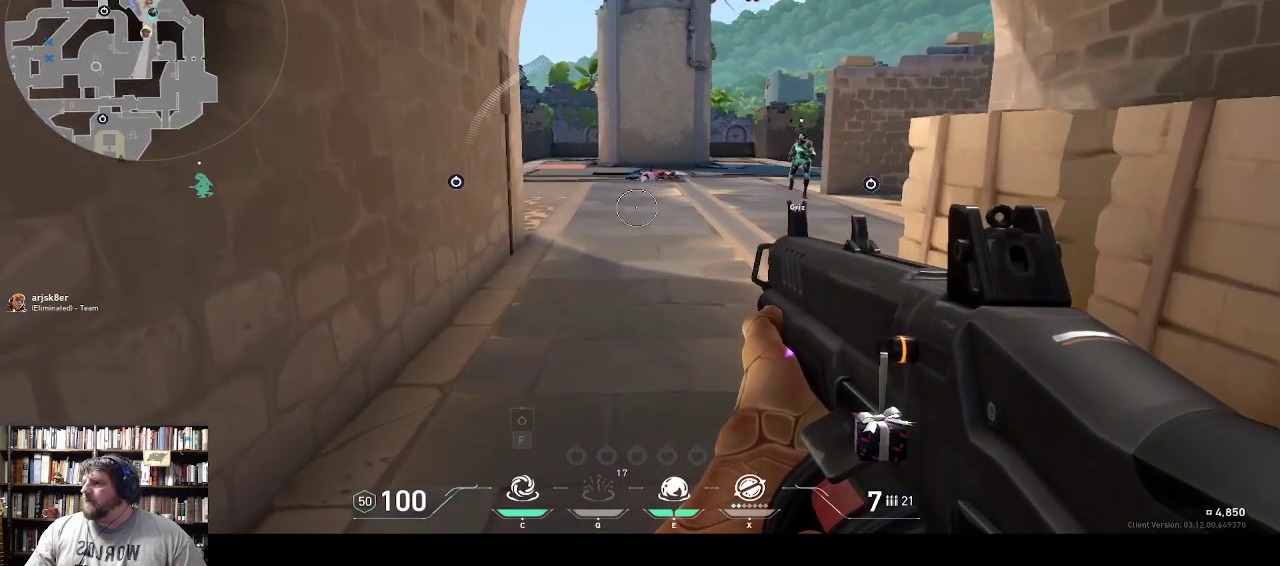
{"keys": ["w"], "events": []}
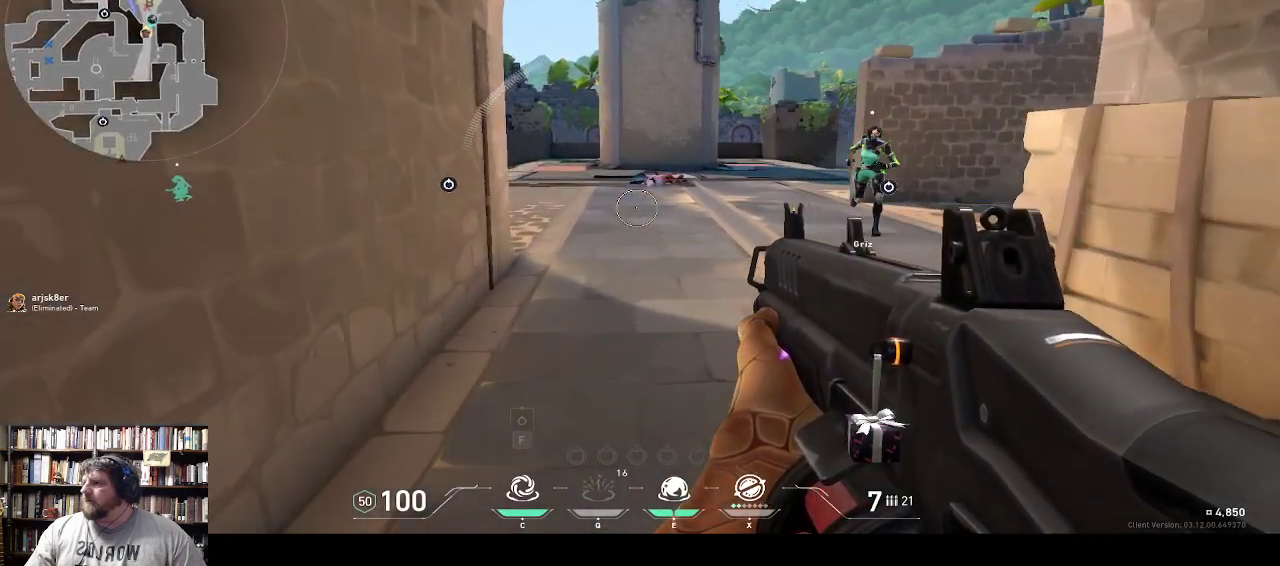
{"keys": ["w"], "events": []}
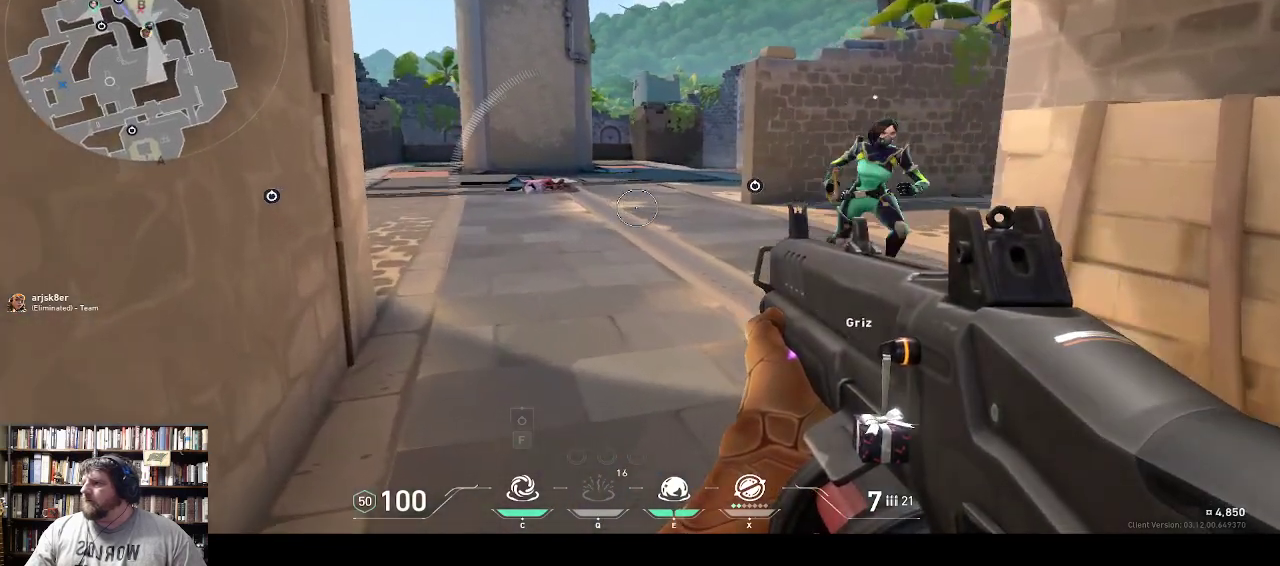
{"keys": ["w"], "events": []}
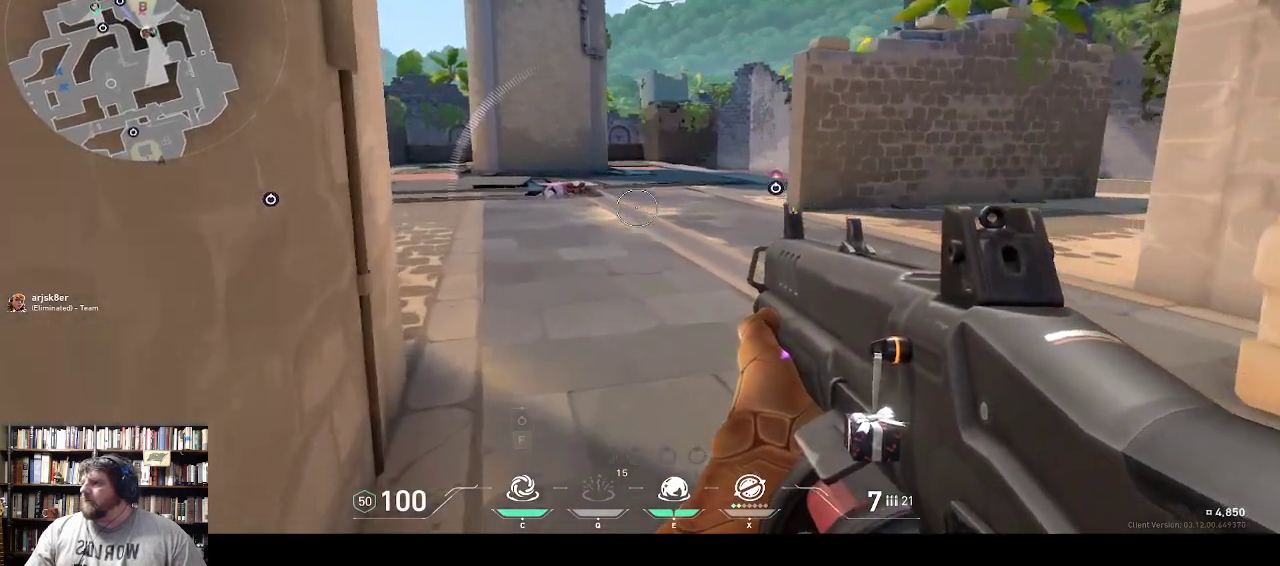
{"keys": ["w"], "events": []}
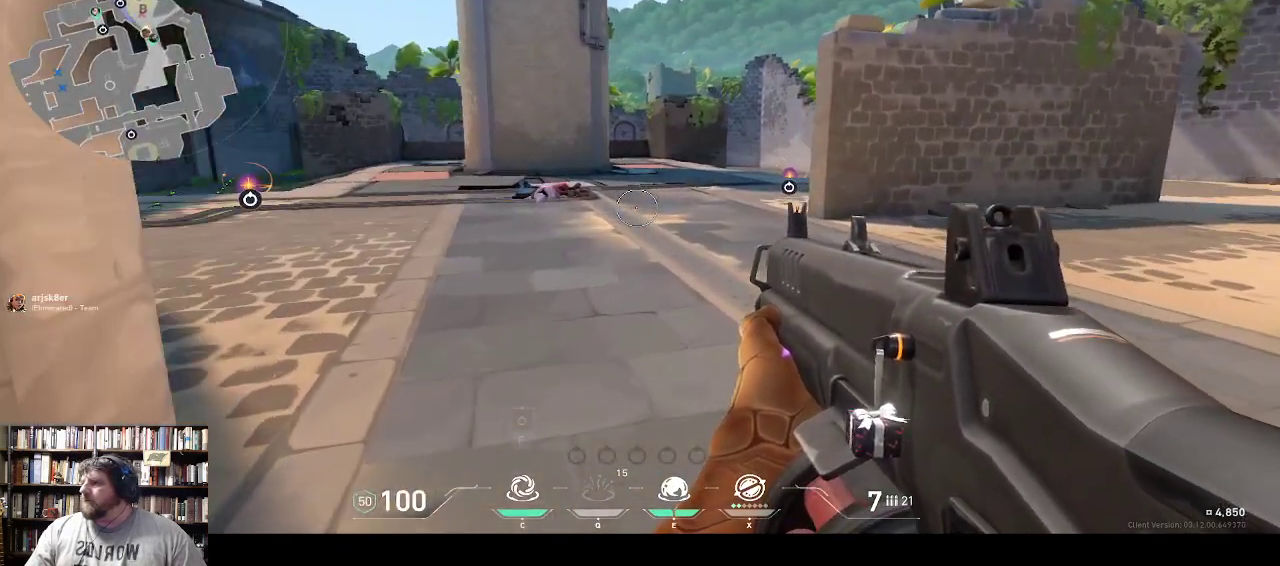
{"keys": ["w"], "events": []}
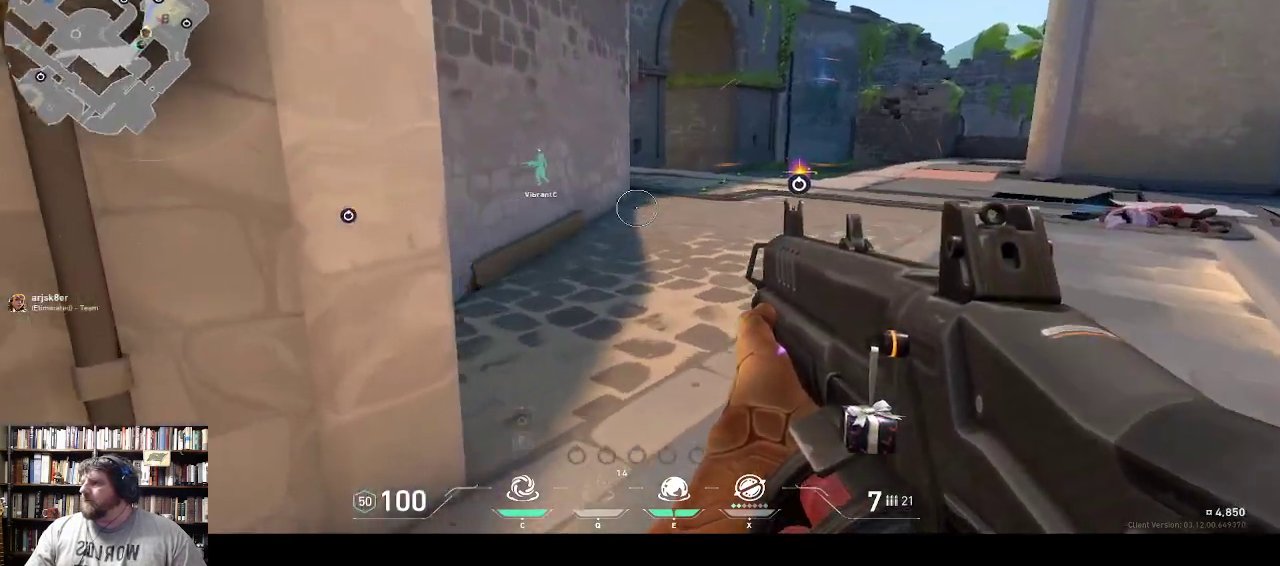
{"keys": ["w"], "events": []}